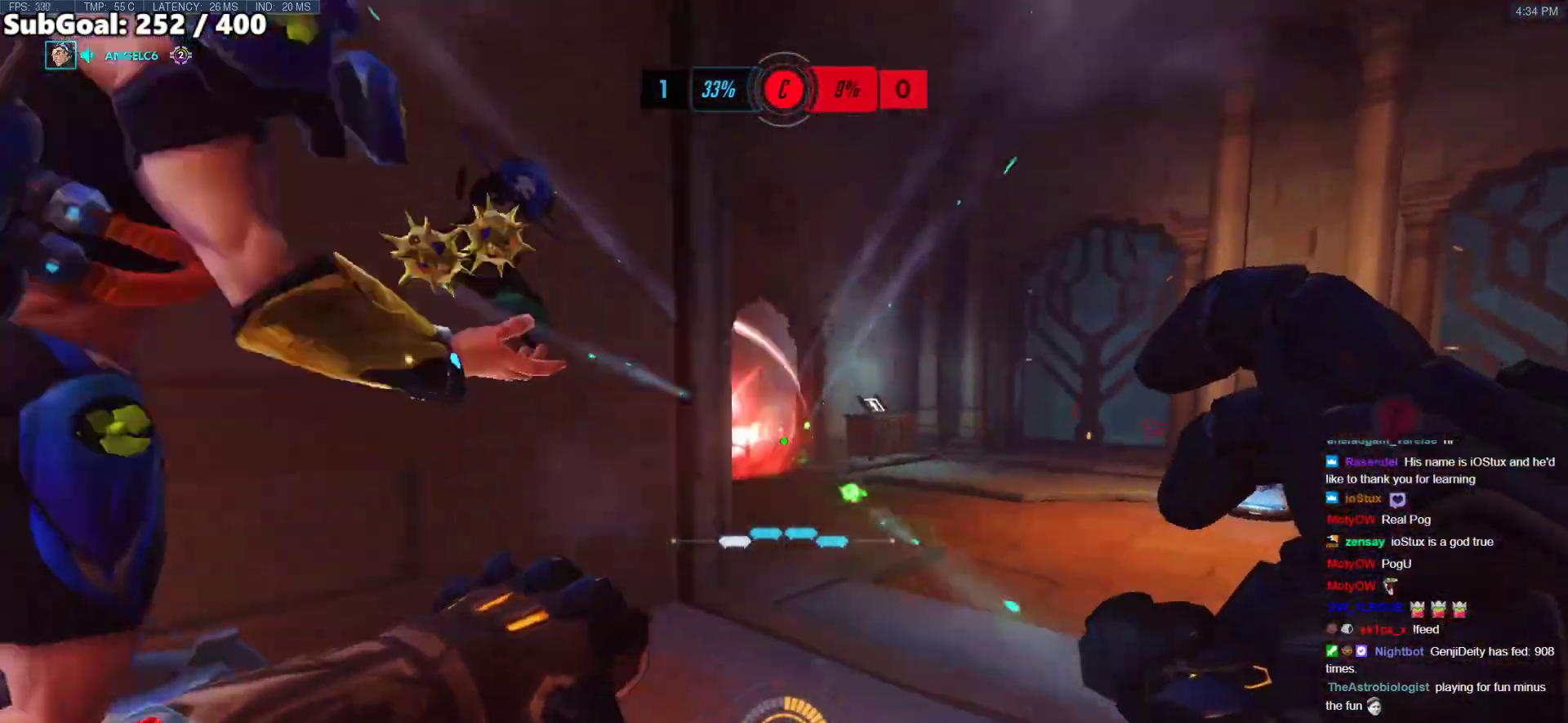
Gameplay with keyboard and mouse; each line is a JSON object with the keys and mouse buttons held at the frame after it. "events" lists presses ("down") and releases ("up") of "a", "ctrl", "d", "e", "f", "melee", "q", "r", "s", "shift", "space", "w", "mouse_left" and "mouse_right" between this image and that frame as [ms after this image, input, new state], when the widget could be followed in between. "mouse_left", "mouse_right" = the "left", "right" buttons of the "mouse" list. No other keys are recorded. Mouse movement is not recorded. Key names are as the overlay labels them; some are game actions (e.g. jump) rather than physical keys.
{"keys": ["a", "space", "w"], "mouse": [], "events": [[284, "a", "down"], [284, "d", "up"], [284, "space", "down"]]}
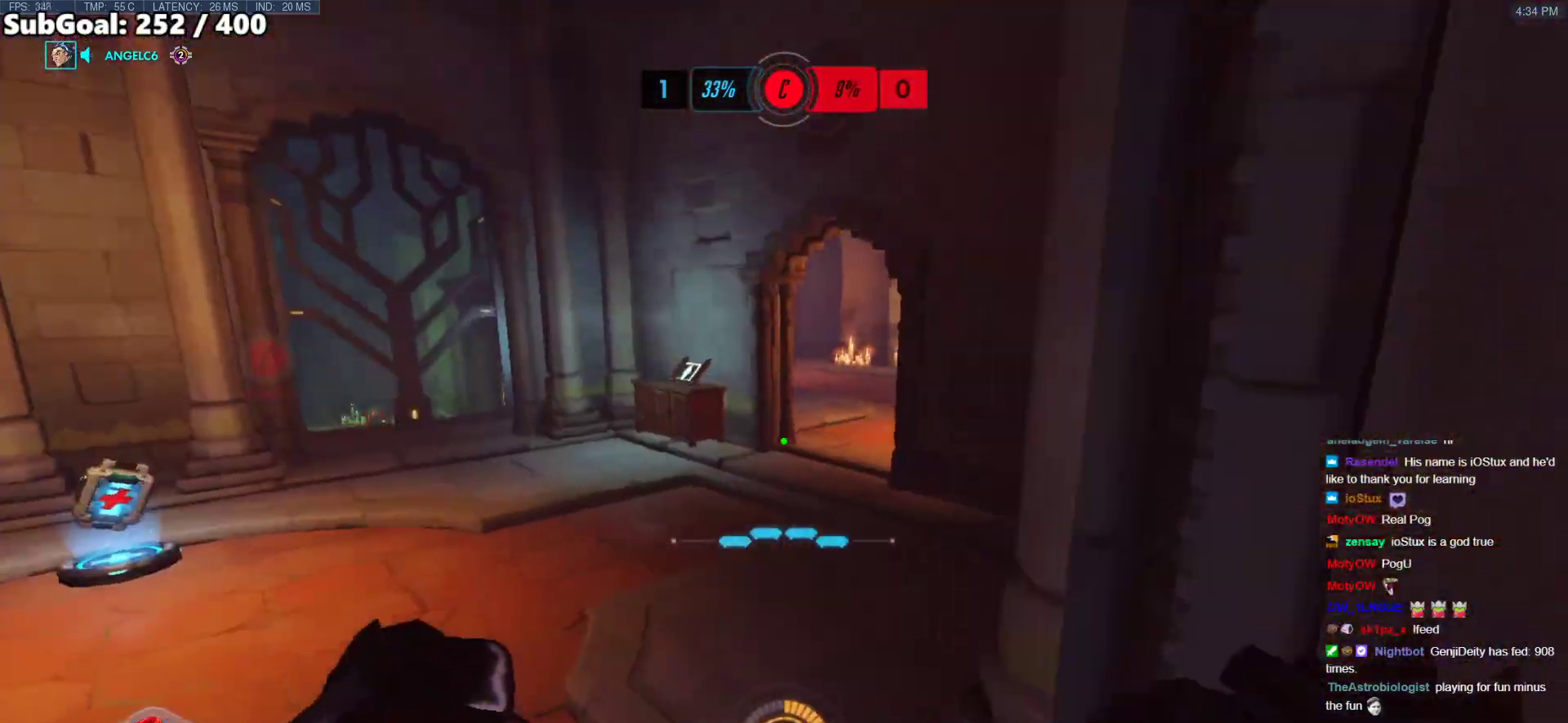
{"keys": ["d", "w"], "mouse": [], "events": [[16, "space", "up"], [251, "a", "up"], [251, "d", "down"]]}
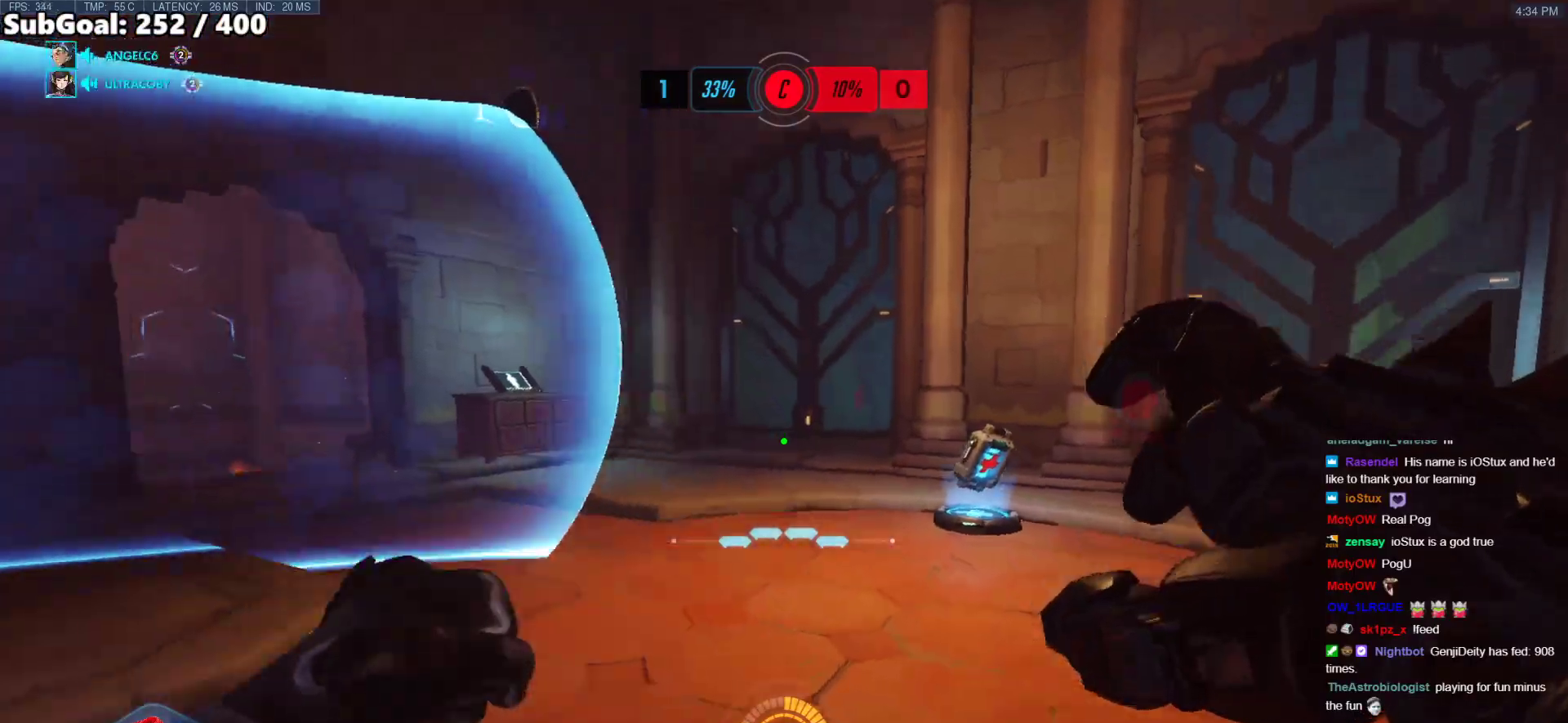
{"keys": ["w"], "mouse": ["right"], "events": [[16, "space", "down"], [100, "space", "up"], [200, "space", "down"], [251, "mouse_right", "down"], [284, "d", "up"], [284, "space", "up"]]}
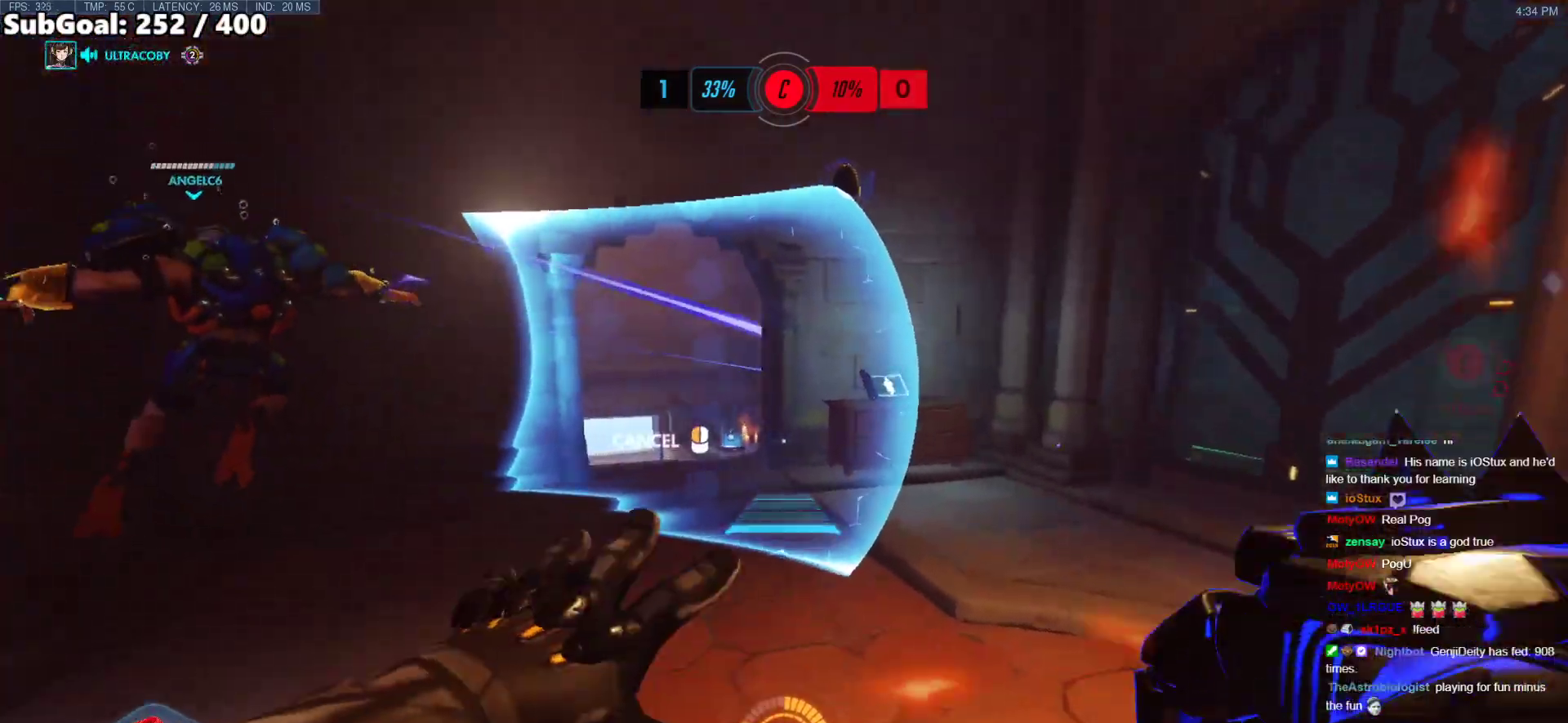
{"keys": ["w"], "mouse": ["right"], "events": []}
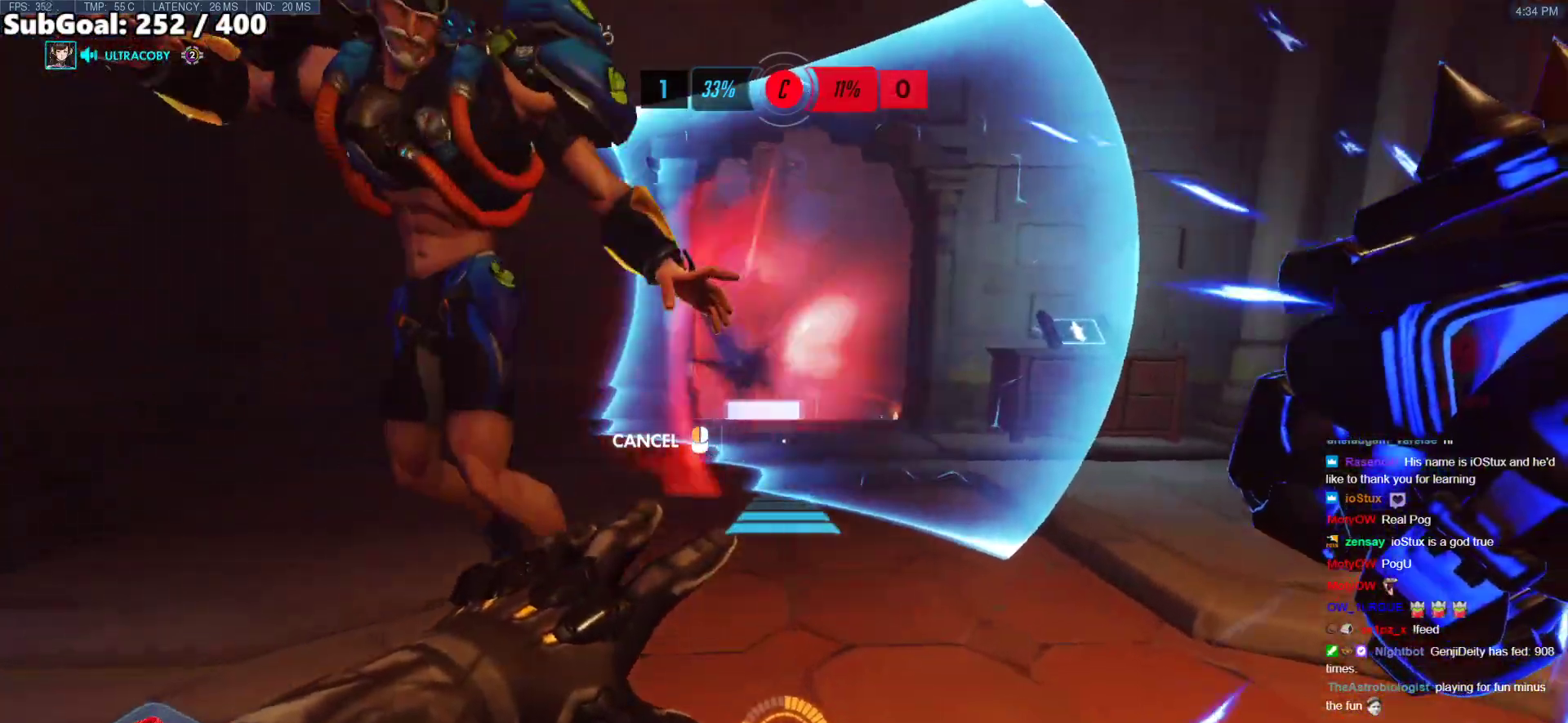
{"keys": ["w"], "mouse": ["right"], "events": [[217, "d", "down"], [368, "d", "up"]]}
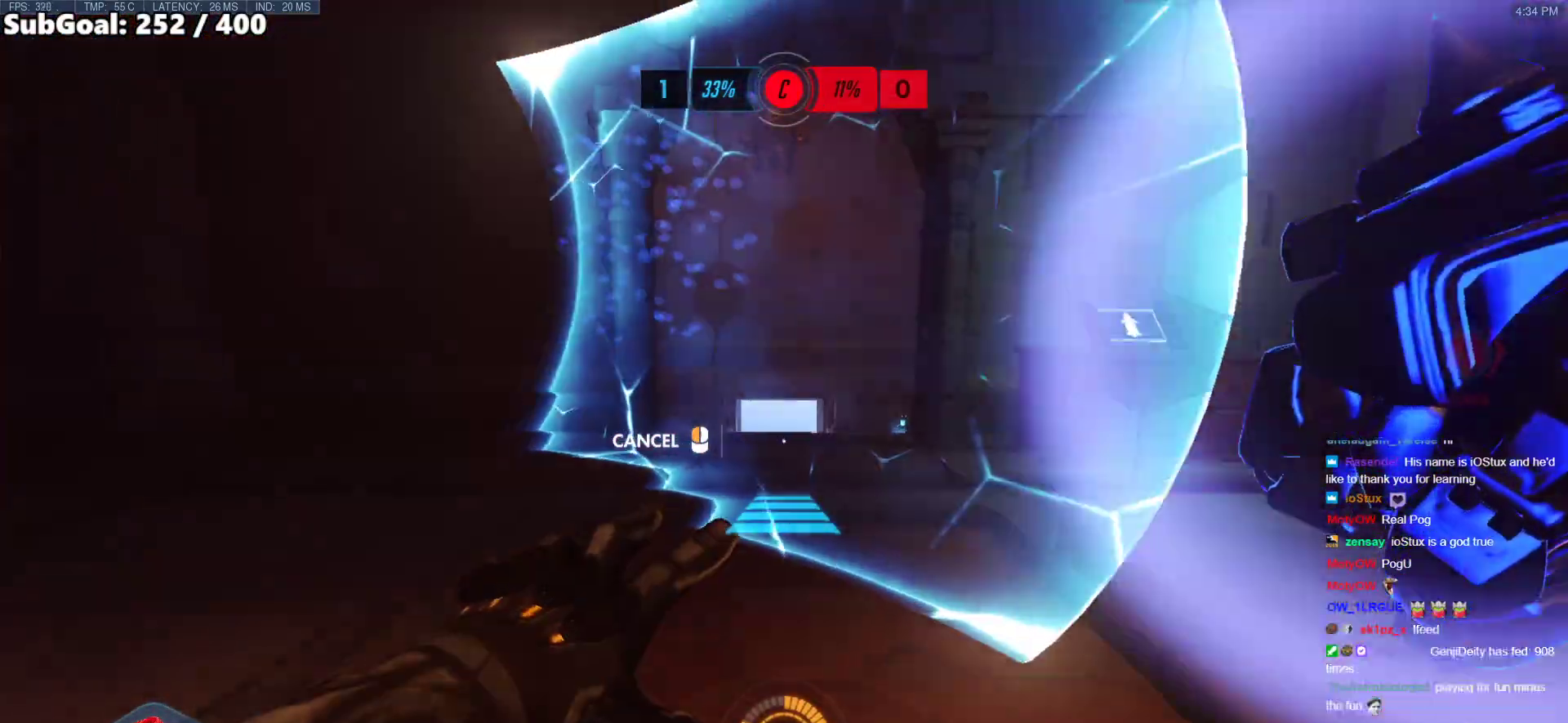
{"keys": ["w"], "mouse": [], "events": [[200, "mouse_right", "up"]]}
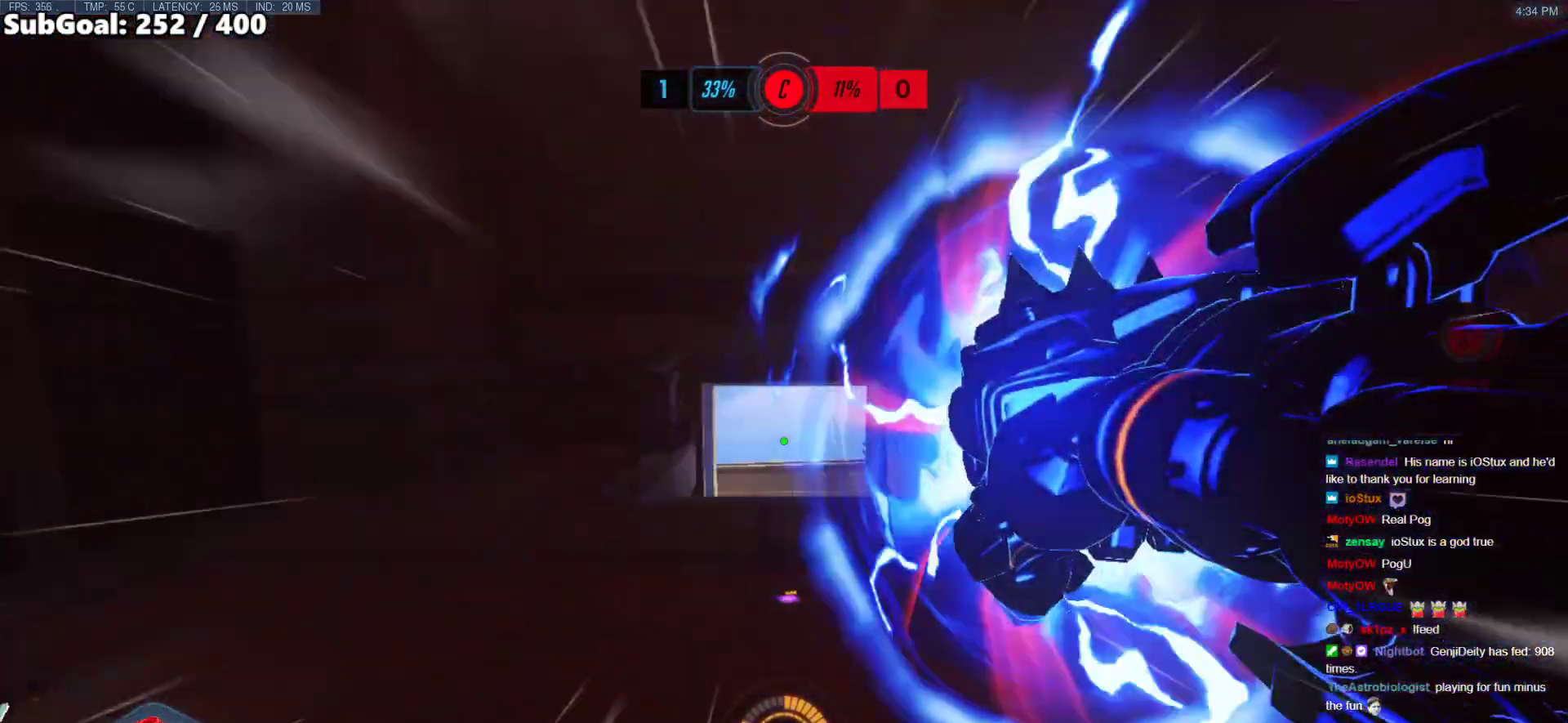
{"keys": ["a", "s"], "mouse": [], "events": [[67, "a", "down"], [118, "w", "up"], [201, "s", "down"]]}
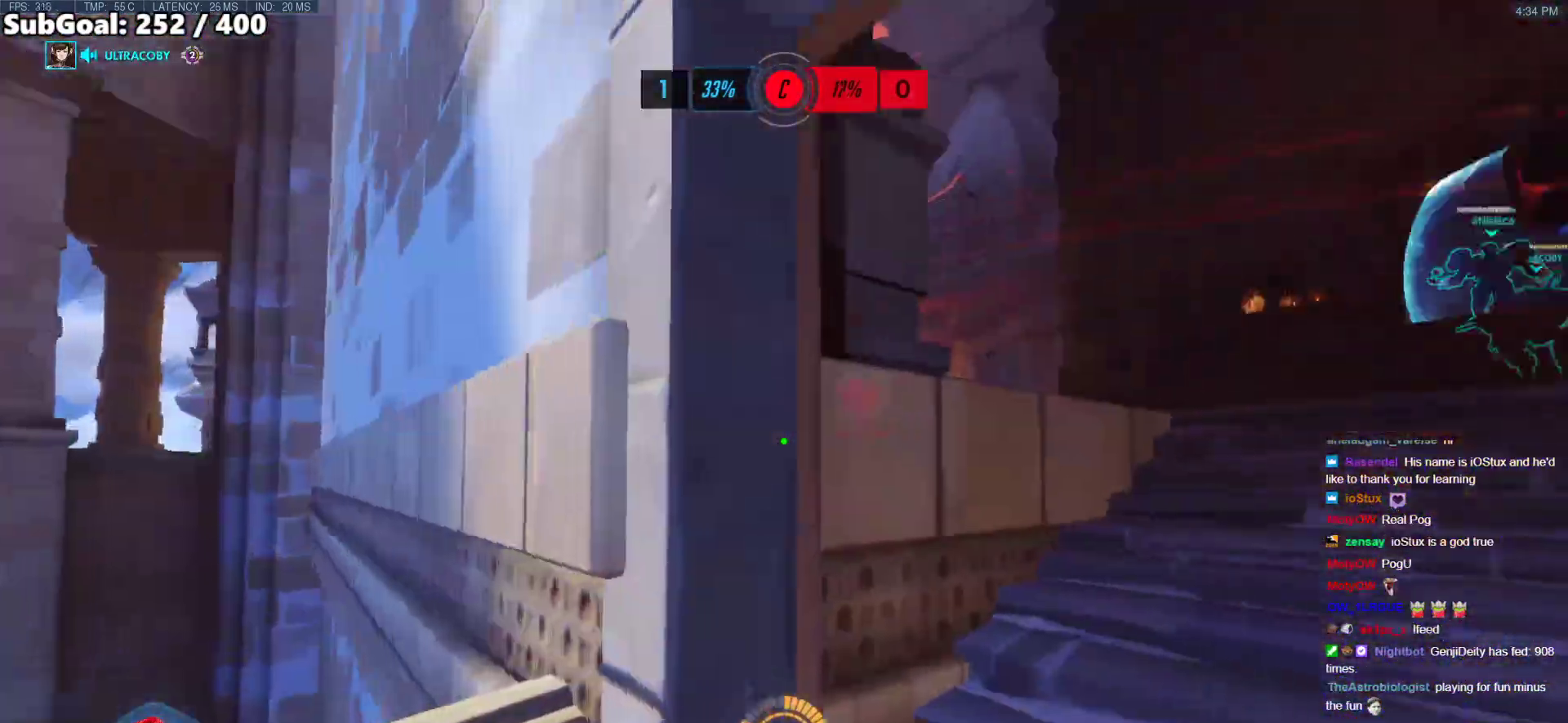
{"keys": ["w"], "mouse": [], "events": [[201, "d", "down"], [251, "a", "up"], [251, "s", "up"], [351, "w", "down"], [485, "d", "up"]]}
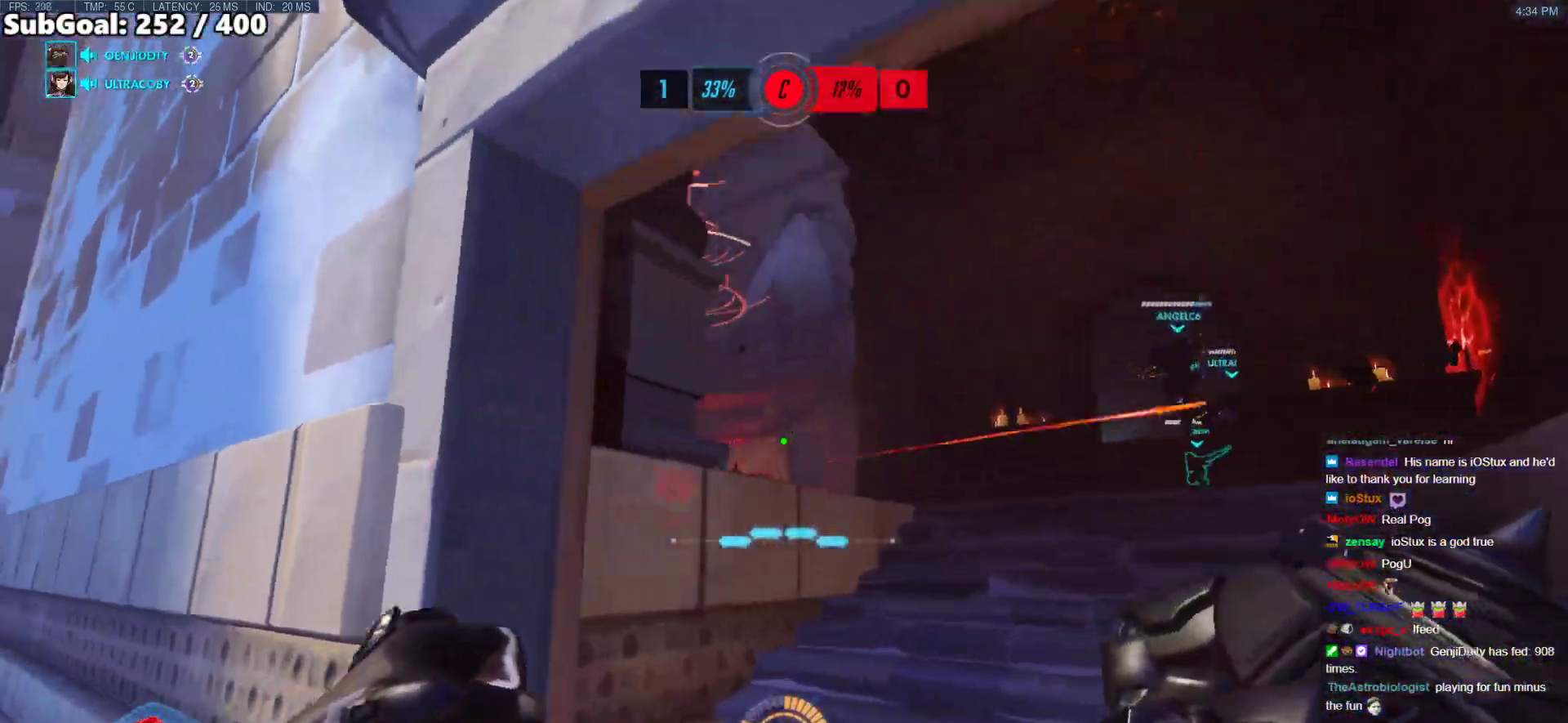
{"keys": ["a", "space"], "mouse": [], "events": [[33, "w", "up"], [134, "d", "down"], [217, "d", "up"], [267, "a", "down"], [267, "mouse_left", "down"], [418, "mouse_left", "up"], [468, "space", "down"]]}
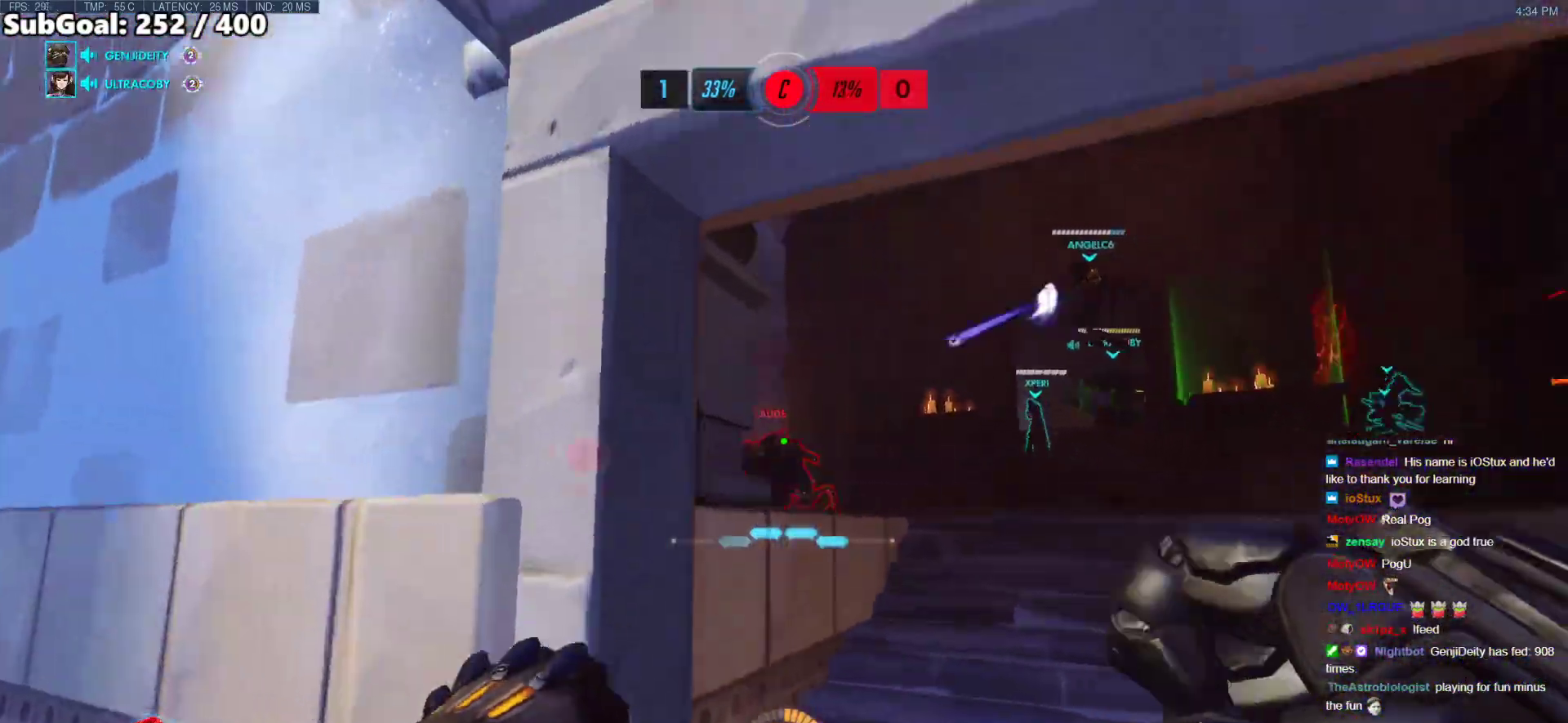
{"keys": ["d"], "mouse": [], "events": [[100, "space", "up"], [150, "a", "up"], [334, "d", "down"], [384, "d", "up"], [468, "d", "down"]]}
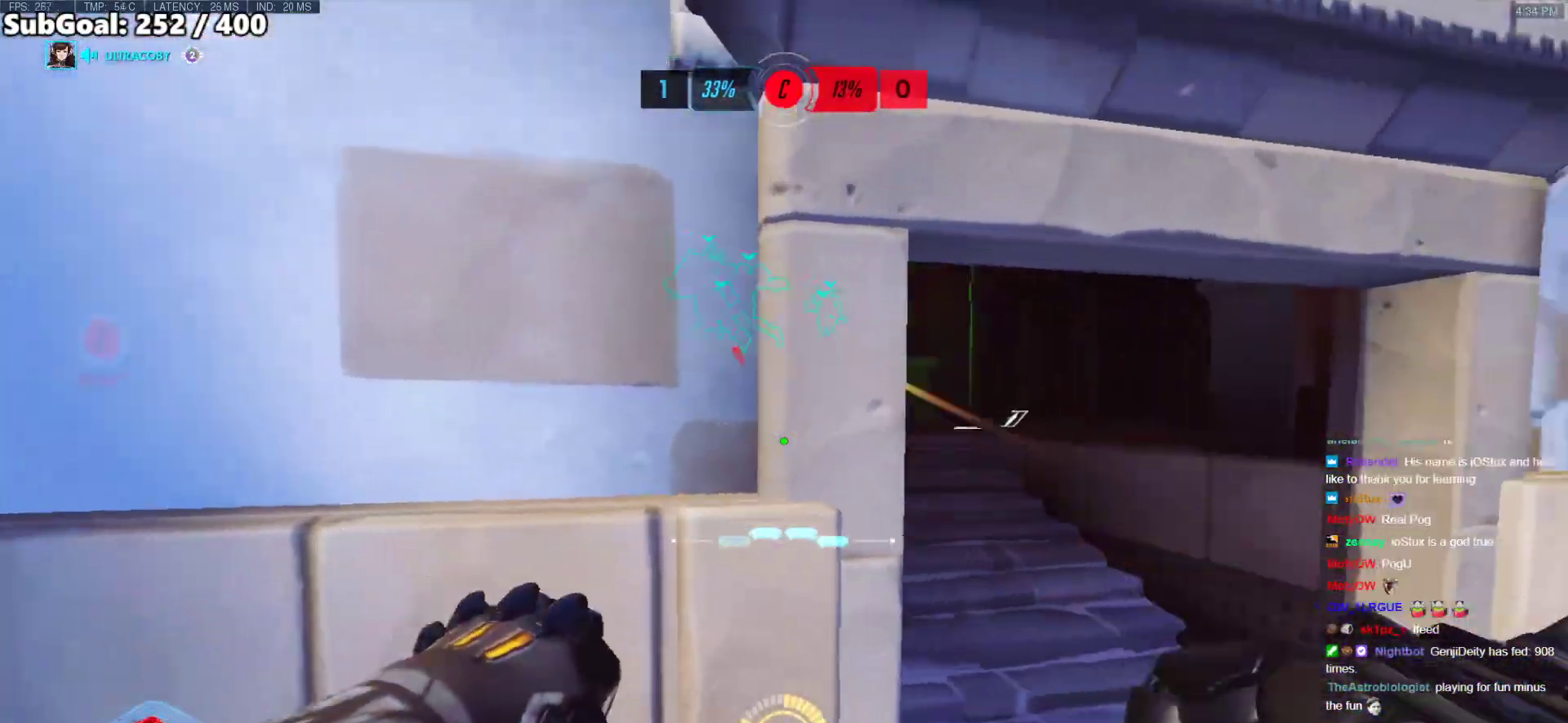
{"keys": ["d", "w"], "mouse": [], "events": [[167, "w", "down"]]}
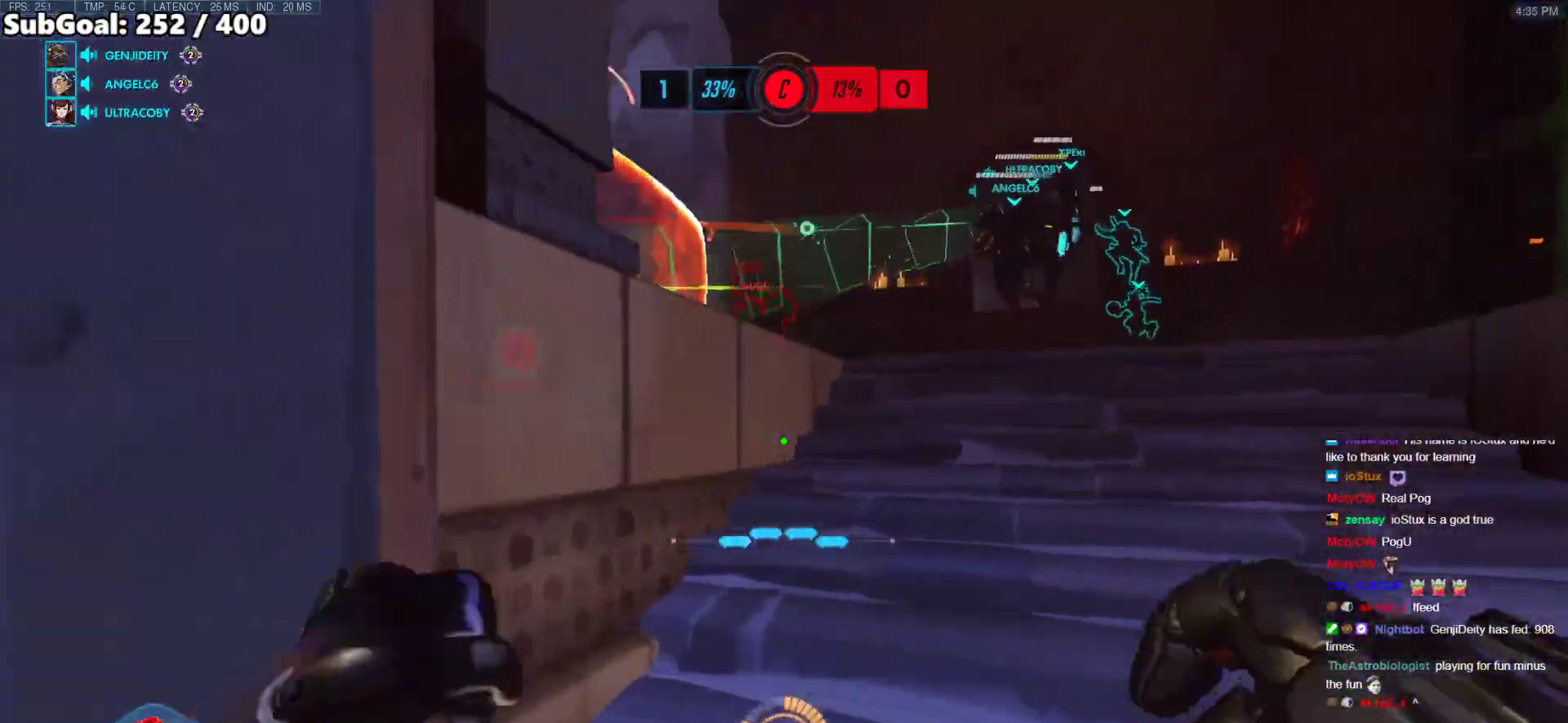
{"keys": ["d", "w"], "mouse": ["left"], "events": [[184, "space", "down"], [368, "space", "up"], [418, "mouse_left", "down"]]}
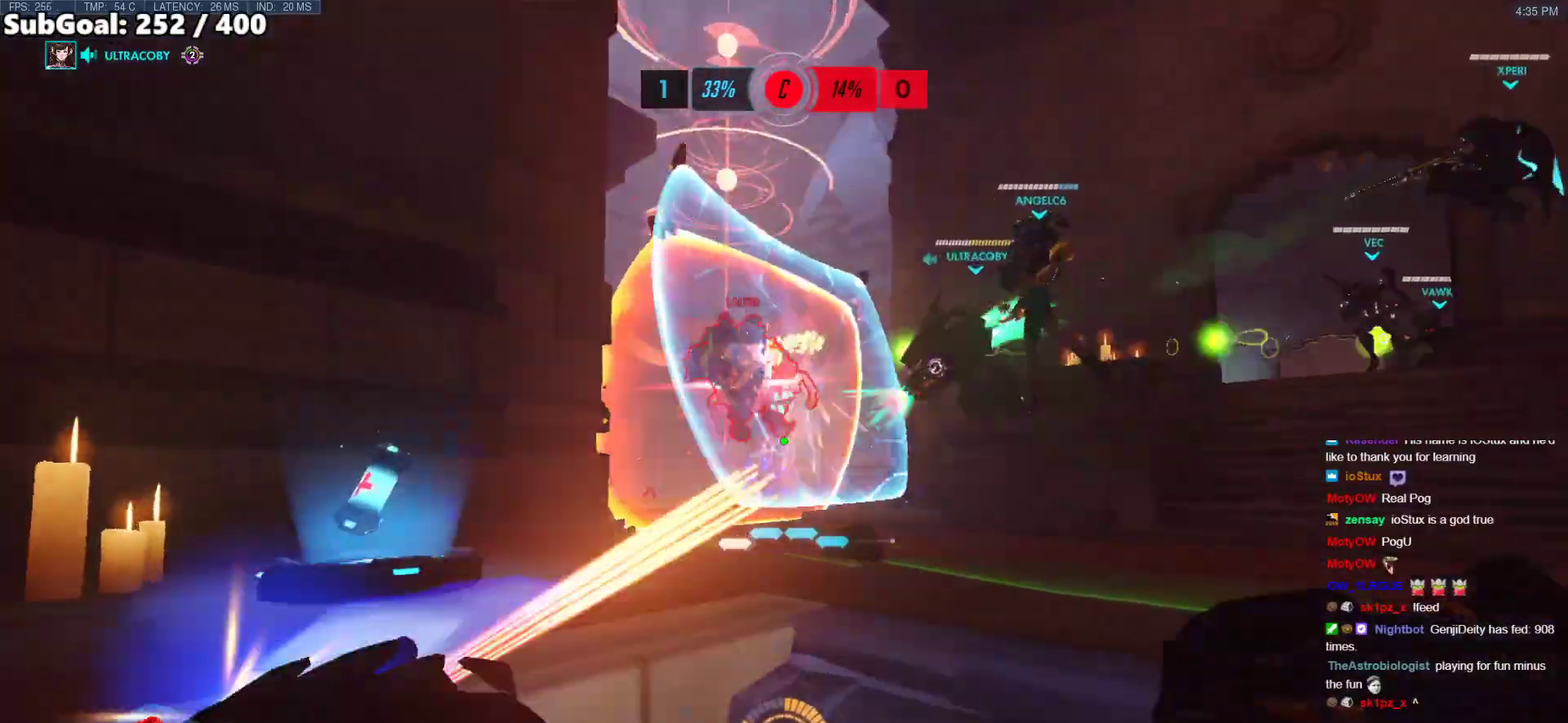
{"keys": ["a", "w"], "mouse": [], "events": [[17, "space", "down"], [67, "d", "up"], [117, "e", "down"], [117, "mouse_left", "up"], [167, "space", "up"], [217, "e", "up"], [451, "a", "down"]]}
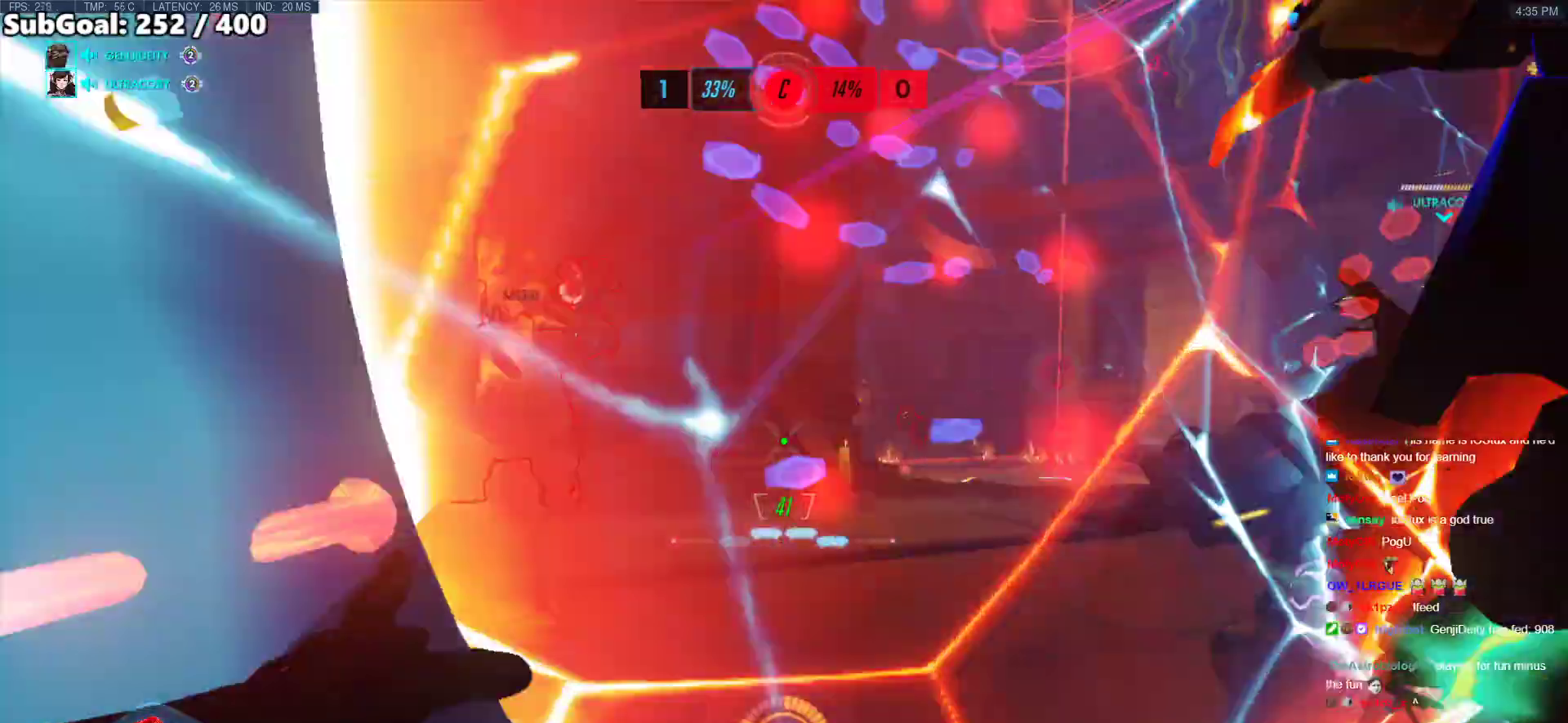
{"keys": ["a", "w"], "mouse": ["left"], "events": [[83, "a", "up"], [234, "space", "down"], [267, "a", "down"], [418, "mouse_left", "down"], [418, "space", "up"]]}
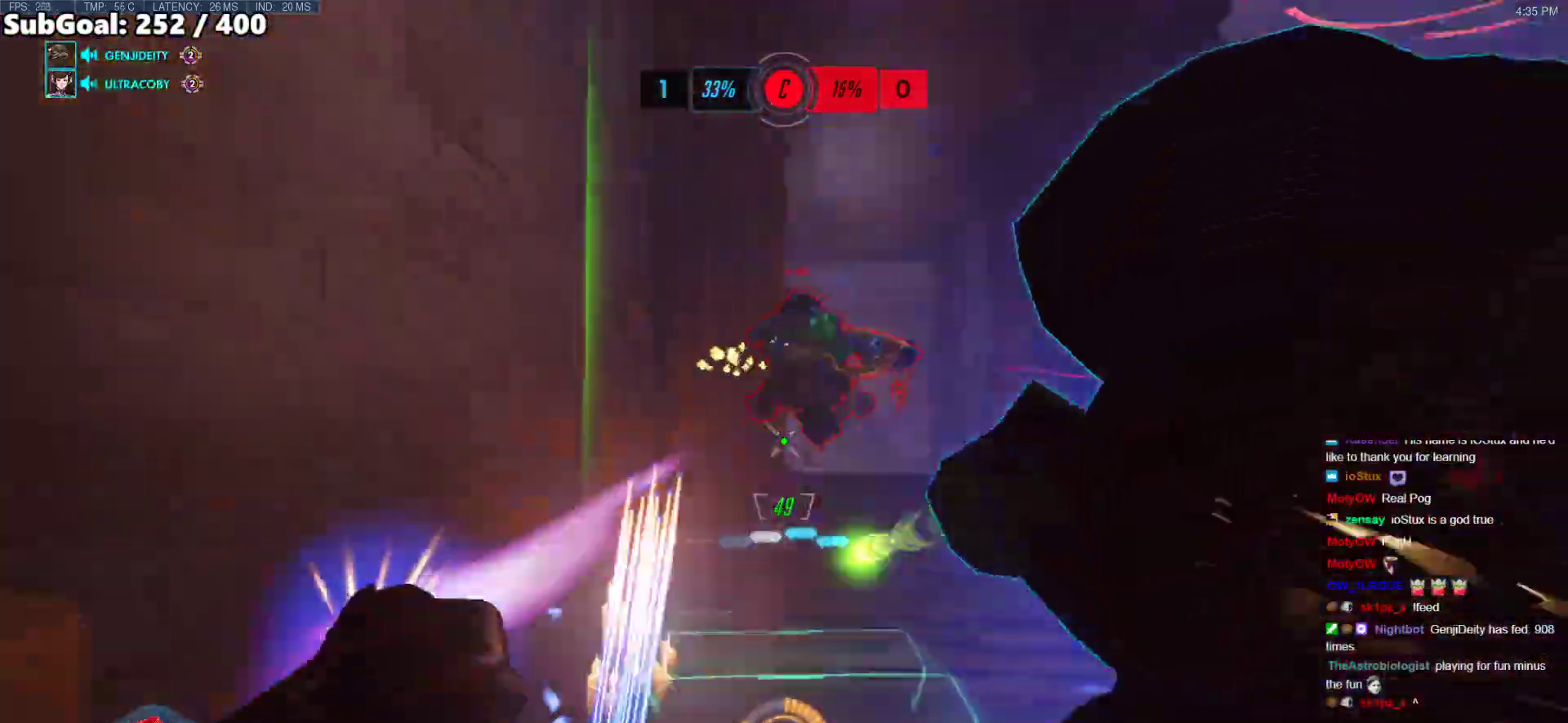
{"keys": ["a", "w"], "mouse": [], "events": [[101, "mouse_left", "up"], [201, "mouse_left", "down"], [385, "mouse_left", "up"]]}
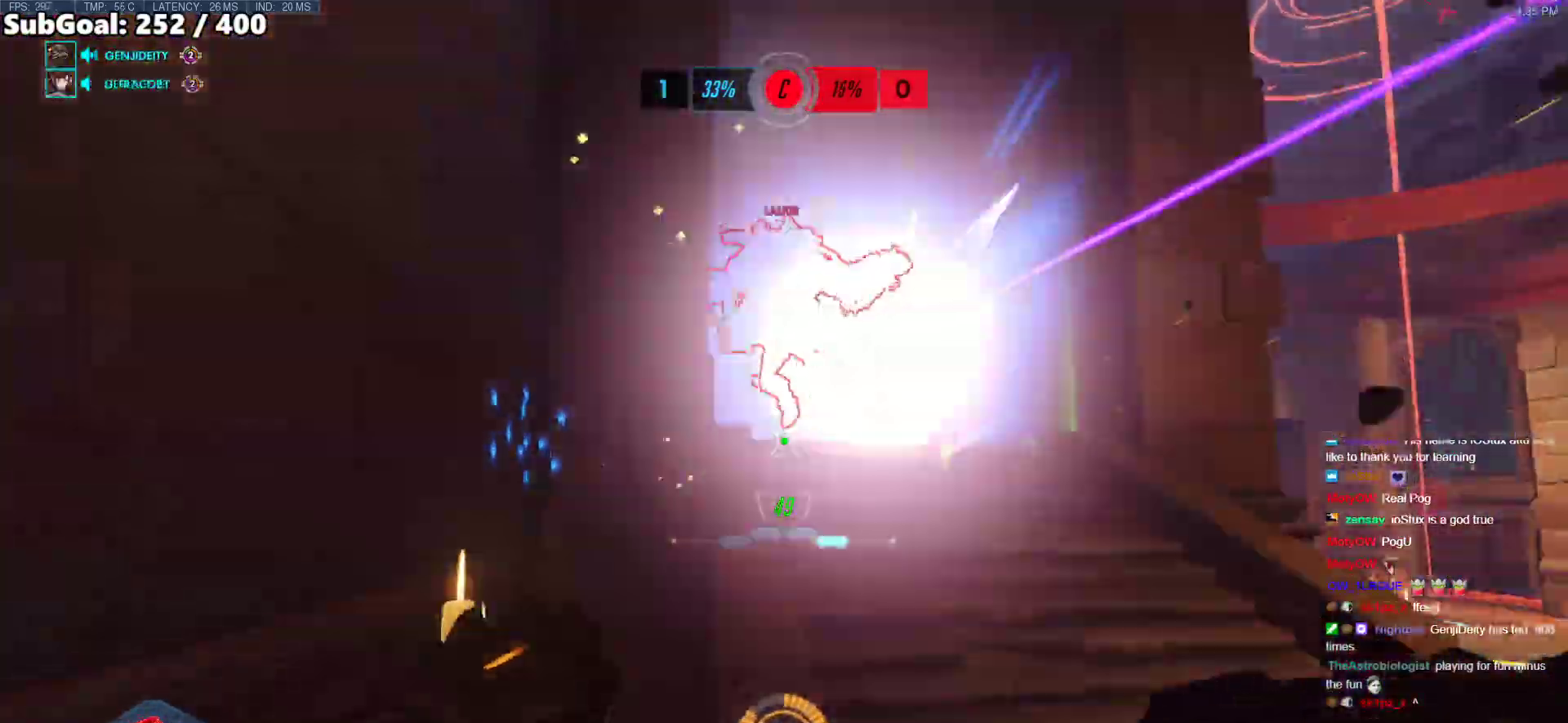
{"keys": ["d", "w"], "mouse": ["left"], "events": [[67, "mouse_left", "down"], [67, "space", "down"], [251, "space", "up"], [301, "mouse_left", "up"], [351, "a", "up"], [451, "d", "down"], [451, "mouse_left", "down"]]}
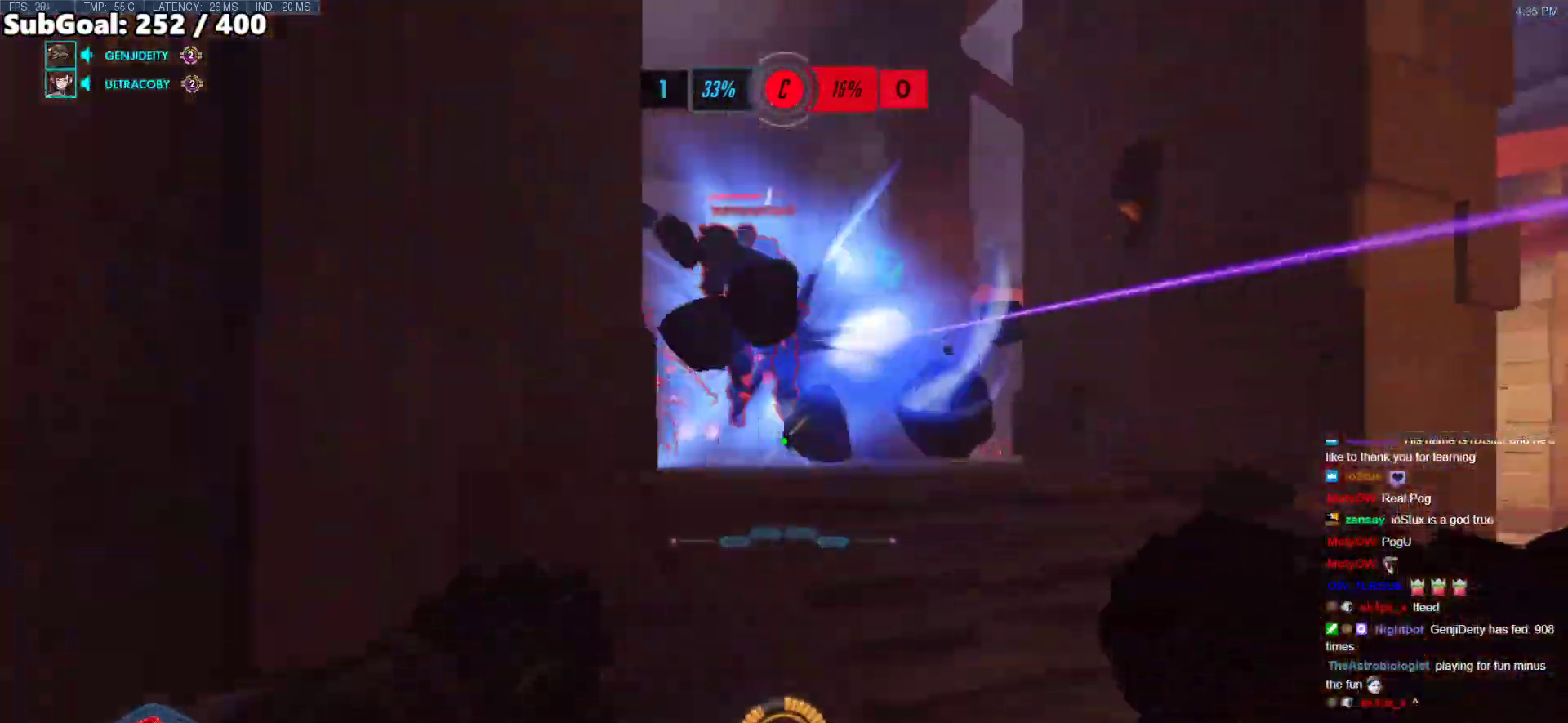
{"keys": ["d", "w"], "mouse": [], "events": [[16, "mouse_right", "down"], [117, "mouse_left", "up"], [501, "mouse_right", "up"]]}
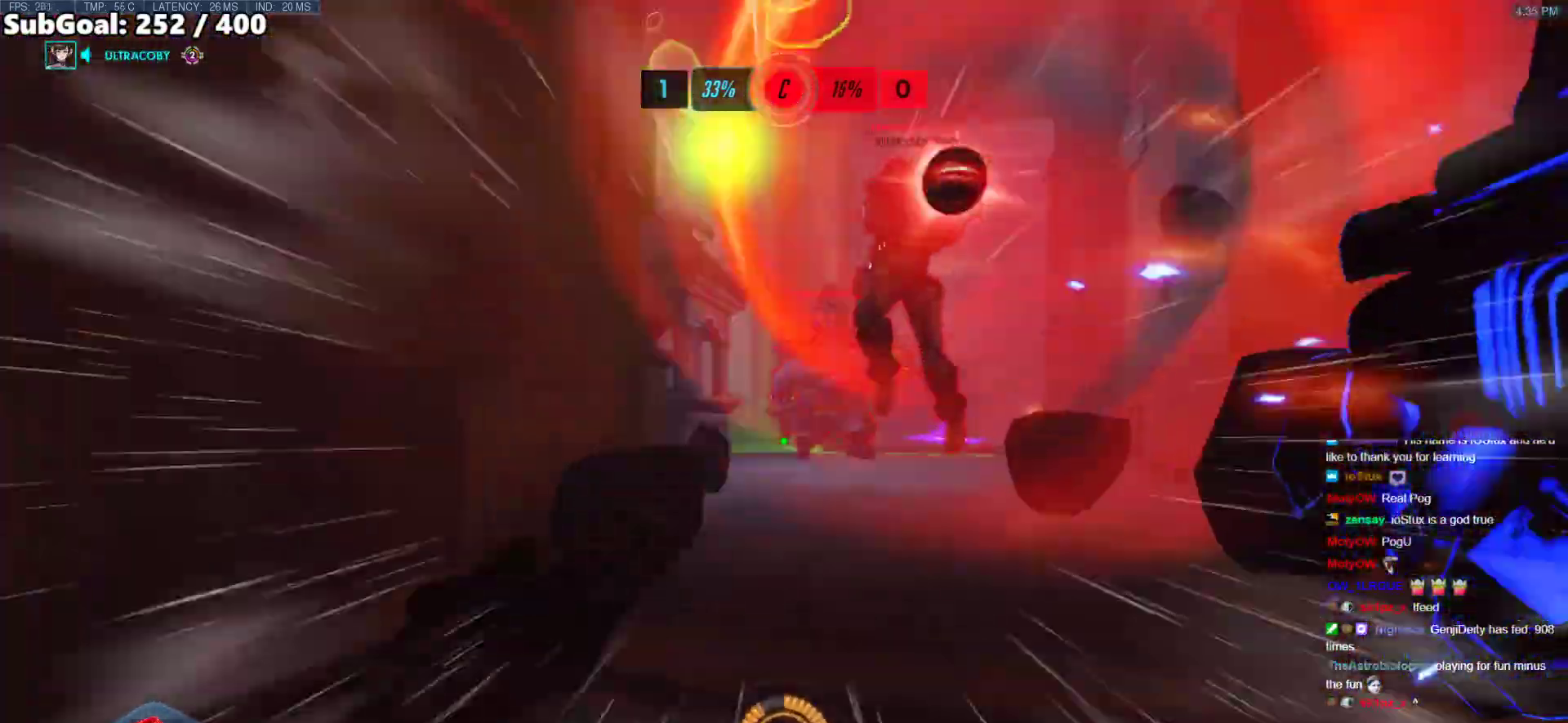
{"keys": ["a", "w"], "mouse": ["left"], "events": [[34, "d", "up"], [134, "a", "down"], [184, "w", "up"], [318, "s", "down"], [418, "s", "up"], [469, "mouse_left", "down"], [502, "w", "down"]]}
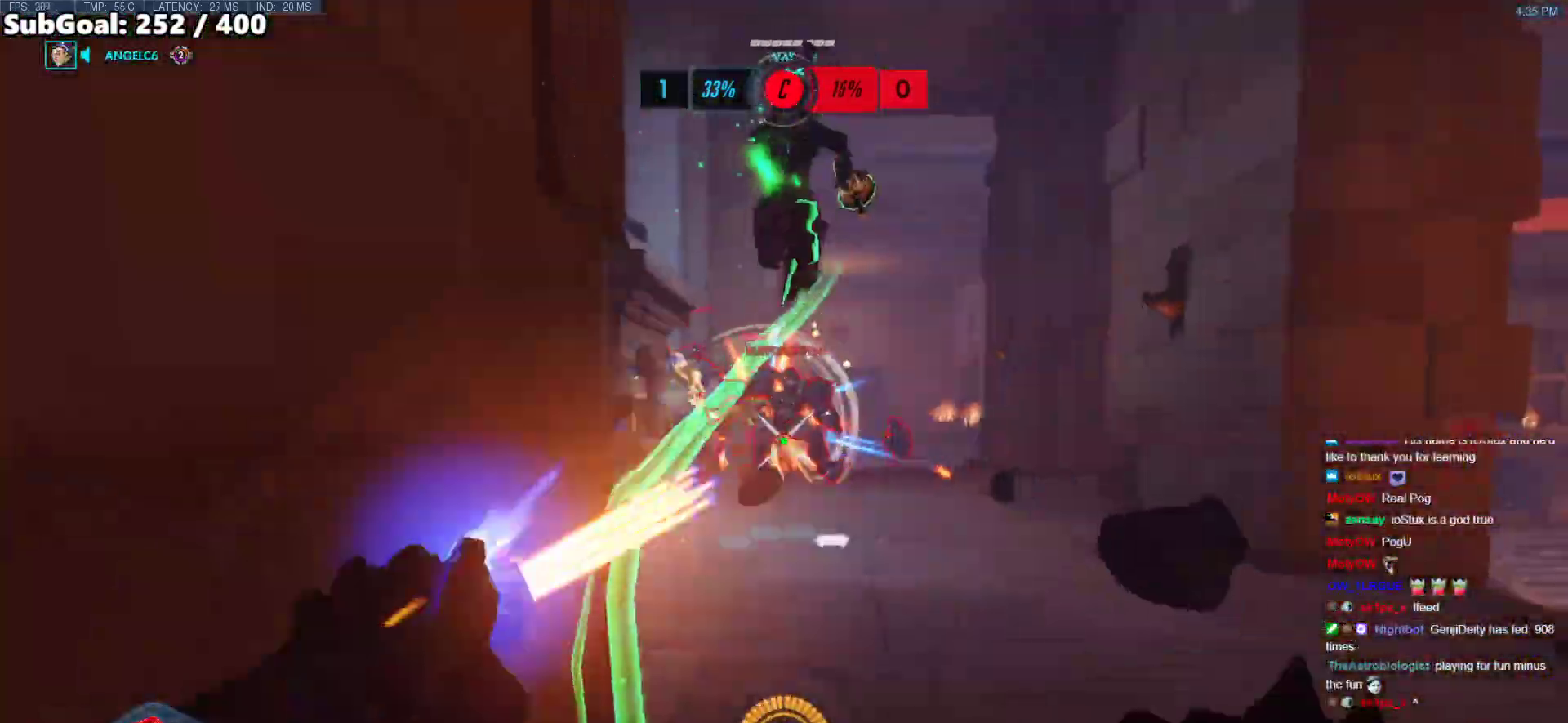
{"keys": ["a"], "mouse": [], "events": [[100, "a", "up"], [100, "mouse_left", "up"], [284, "a", "down"], [334, "space", "down"], [385, "w", "up"], [435, "space", "up"]]}
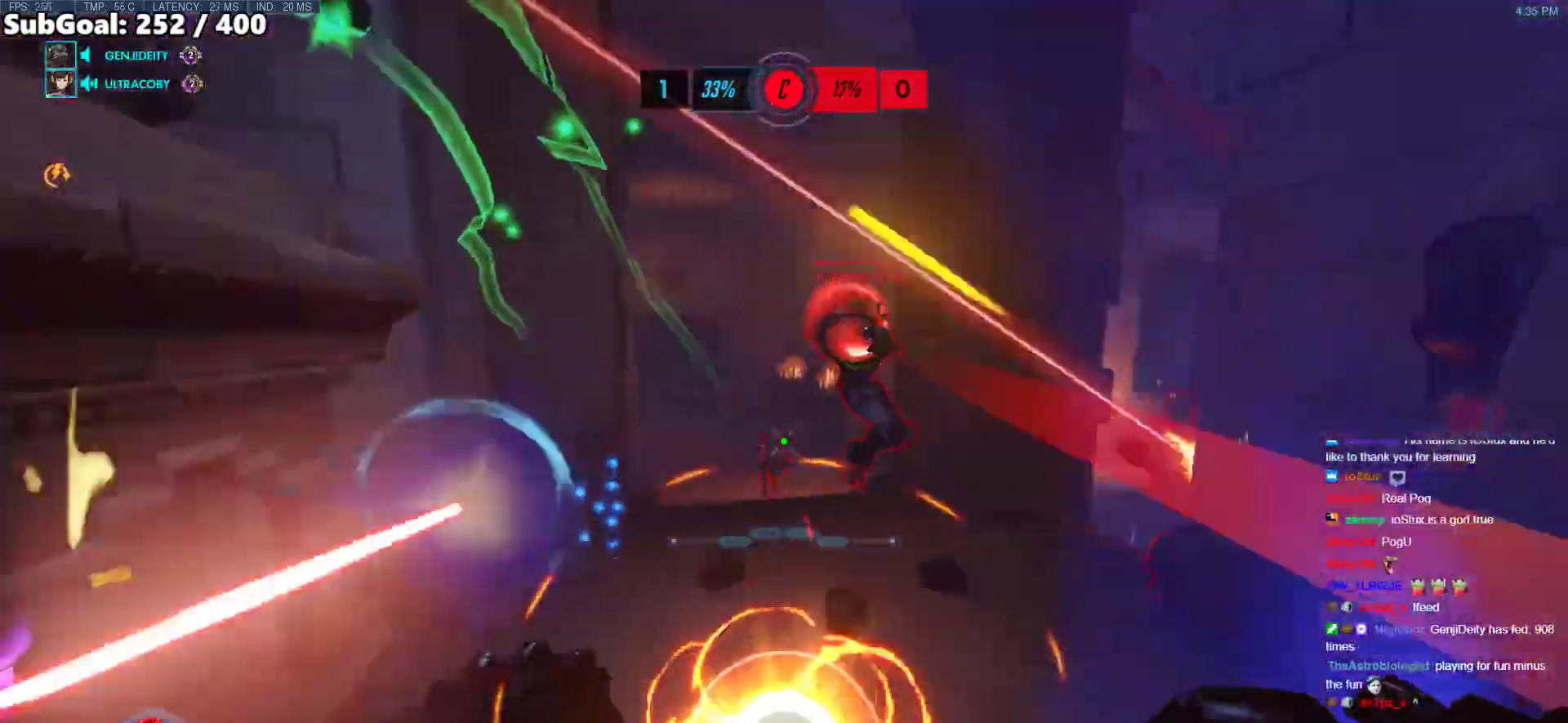
{"keys": ["d", "s"], "mouse": ["left"], "events": [[16, "s", "down"], [200, "a", "up"], [251, "mouse_left", "down"], [301, "d", "down"], [351, "d", "up"], [401, "a", "down"], [451, "a", "up"], [485, "d", "down"]]}
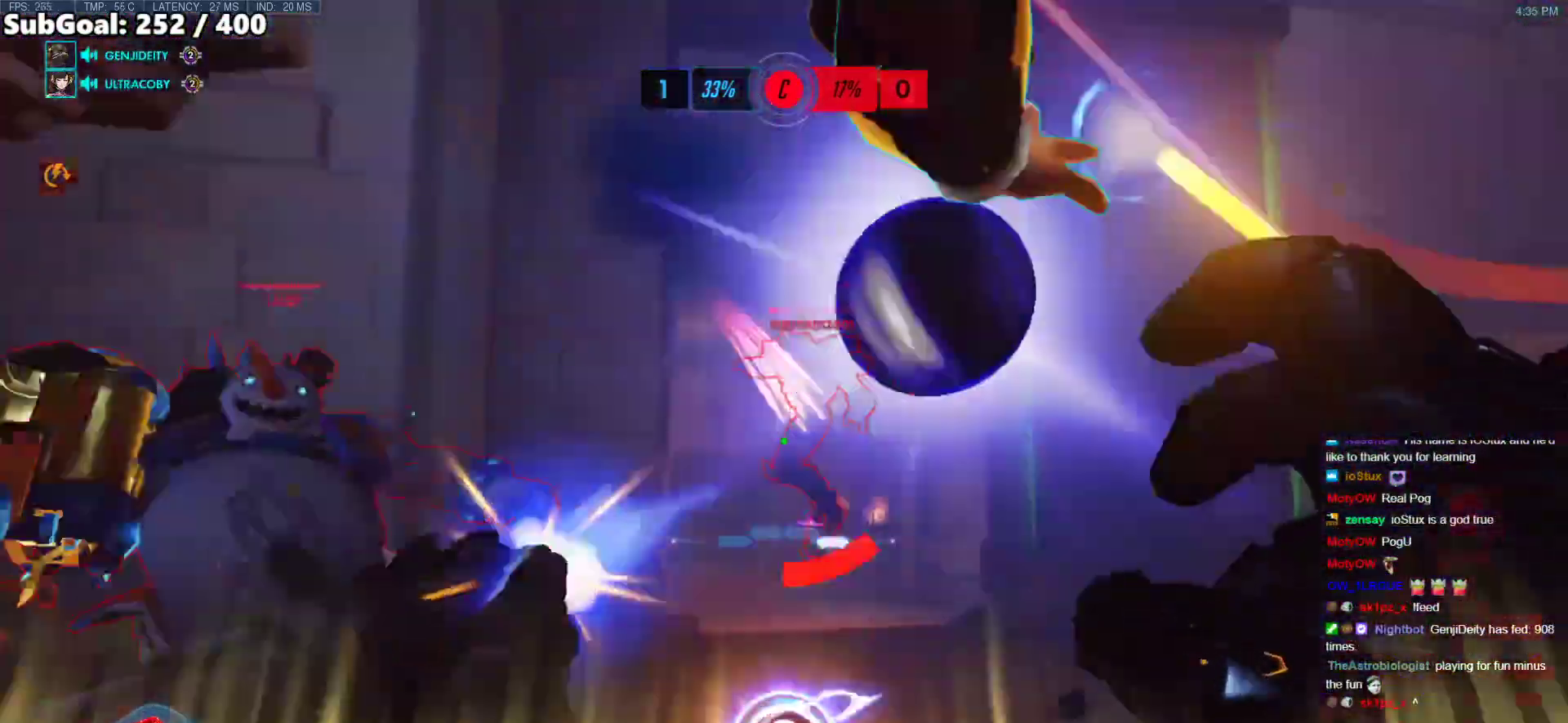
{"keys": ["a"], "mouse": [], "events": [[84, "a", "down"], [134, "d", "up"], [184, "mouse_left", "up"], [418, "s", "up"]]}
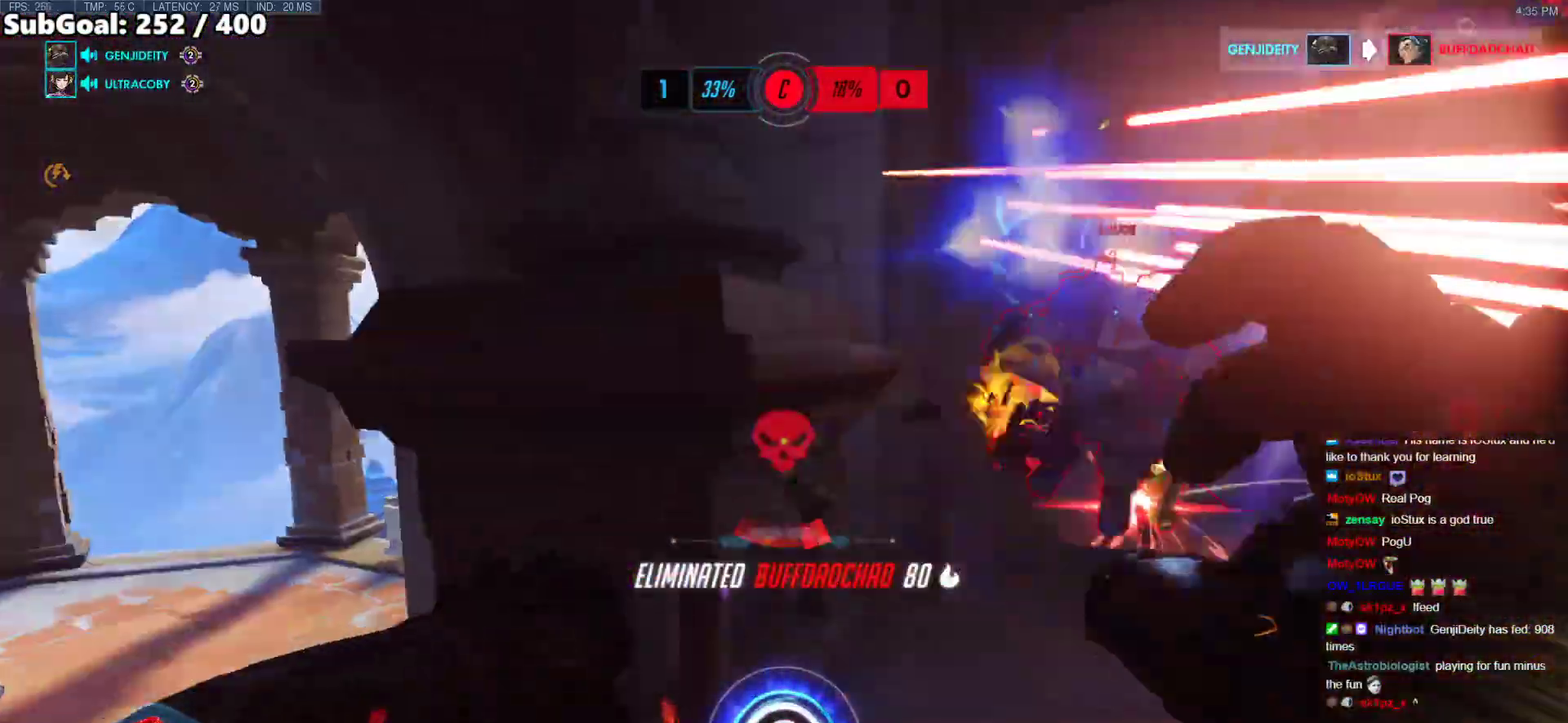
{"keys": ["r", "w"], "mouse": [], "events": [[50, "a", "up"], [50, "w", "down"], [100, "q", "down"], [151, "w", "up"], [201, "q", "up"], [251, "w", "down"], [335, "r", "down"], [385, "r", "up"], [485, "r", "down"]]}
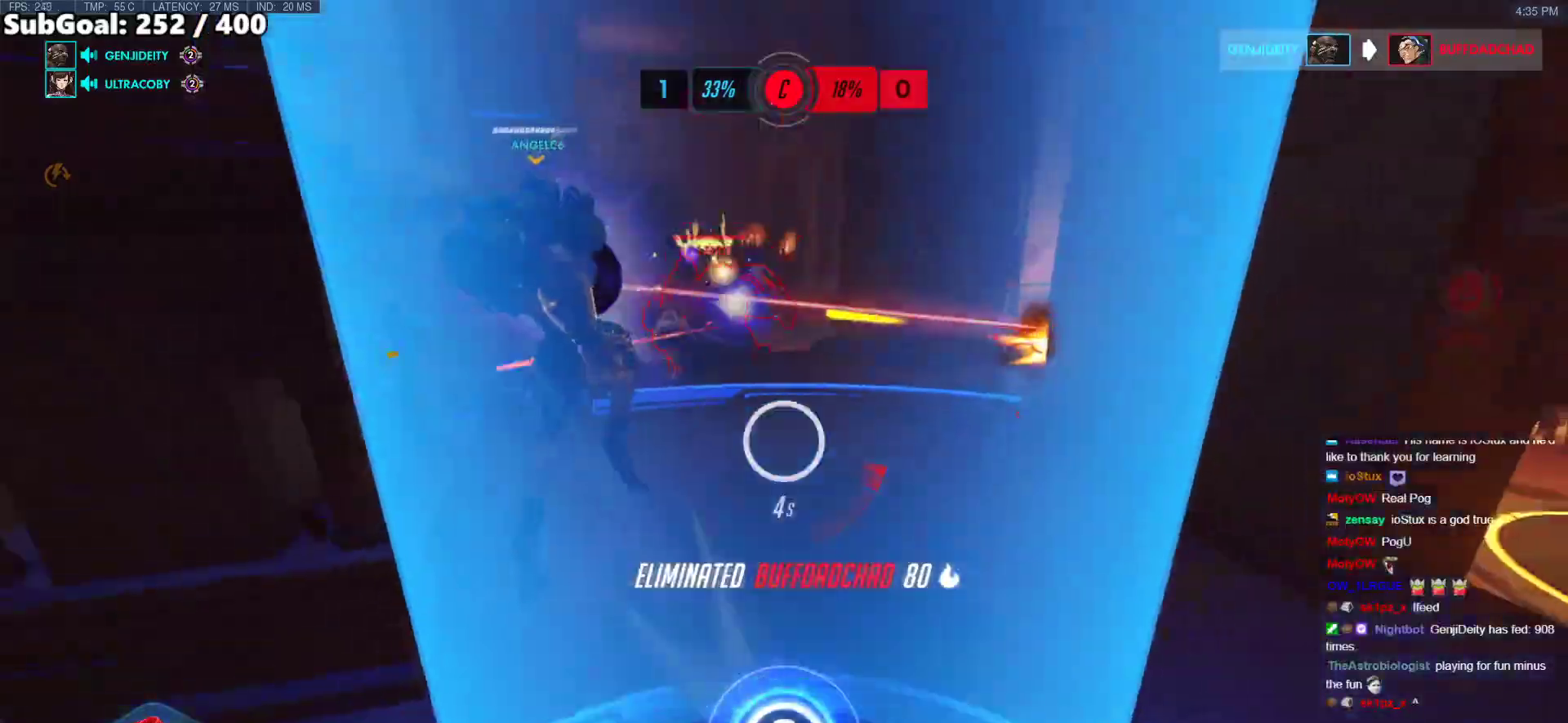
{"keys": ["w"], "mouse": [], "events": [[33, "r", "up"], [134, "r", "down"], [217, "r", "up"]]}
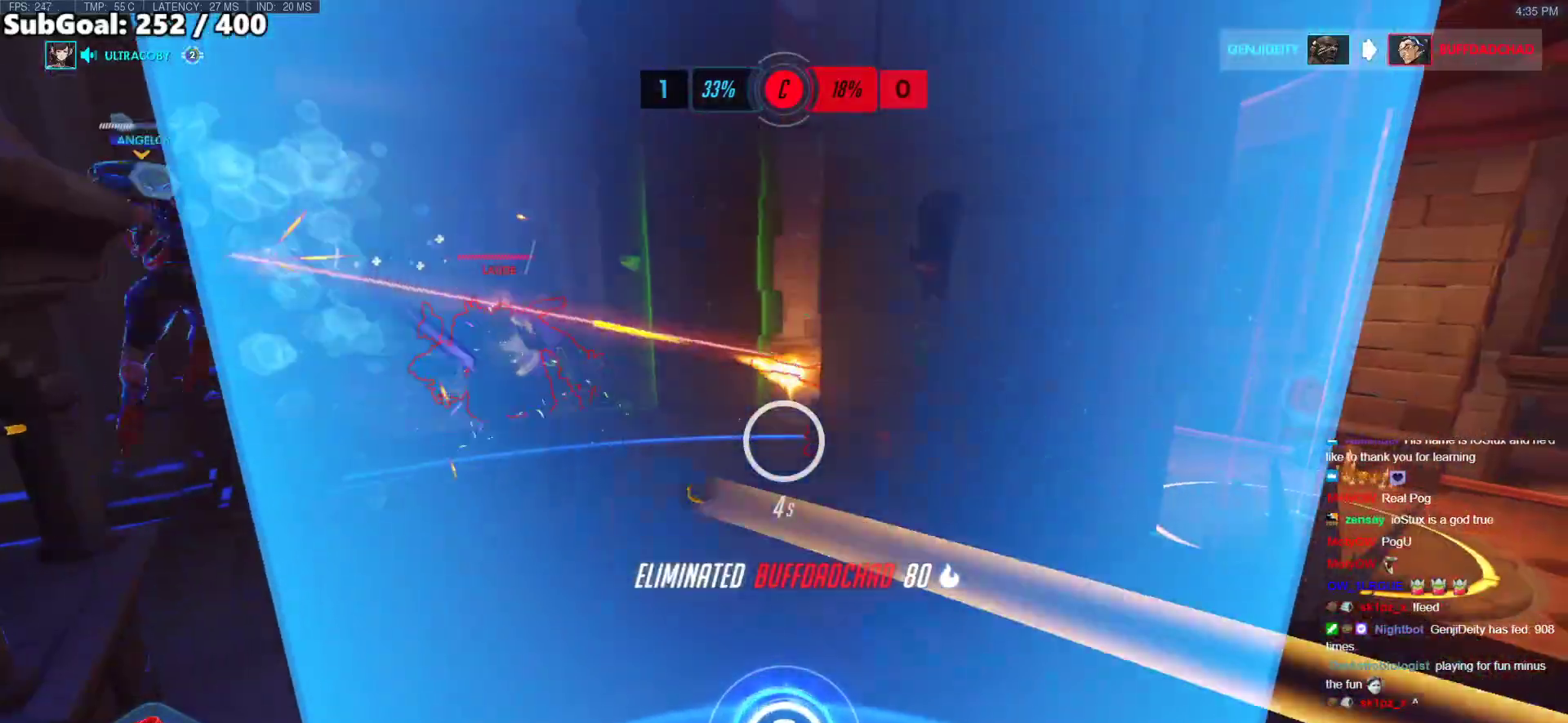
{"keys": ["w"], "mouse": [], "events": []}
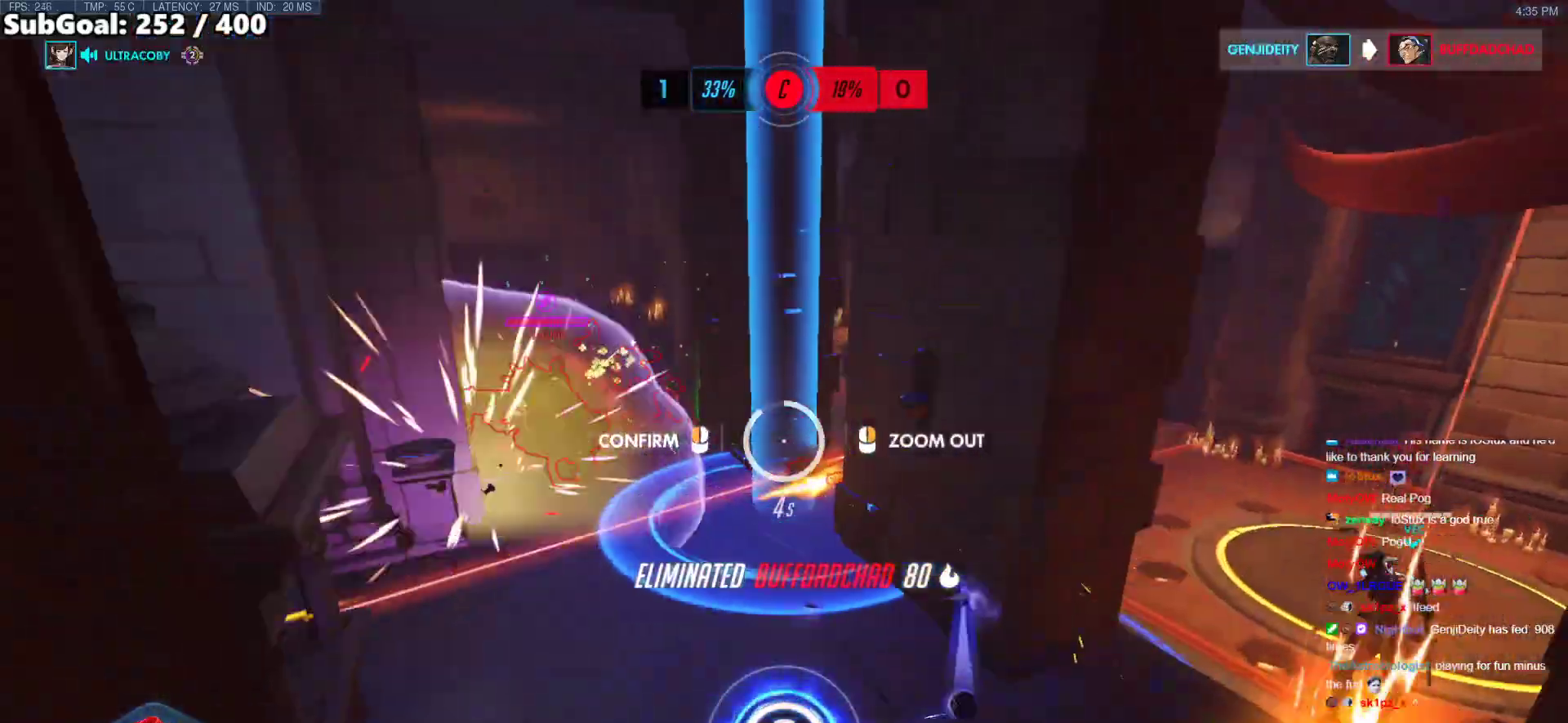
{"keys": ["d", "w"], "mouse": ["right"], "events": [[17, "d", "down"], [117, "mouse_right", "down"], [117, "w", "up"], [402, "w", "down"]]}
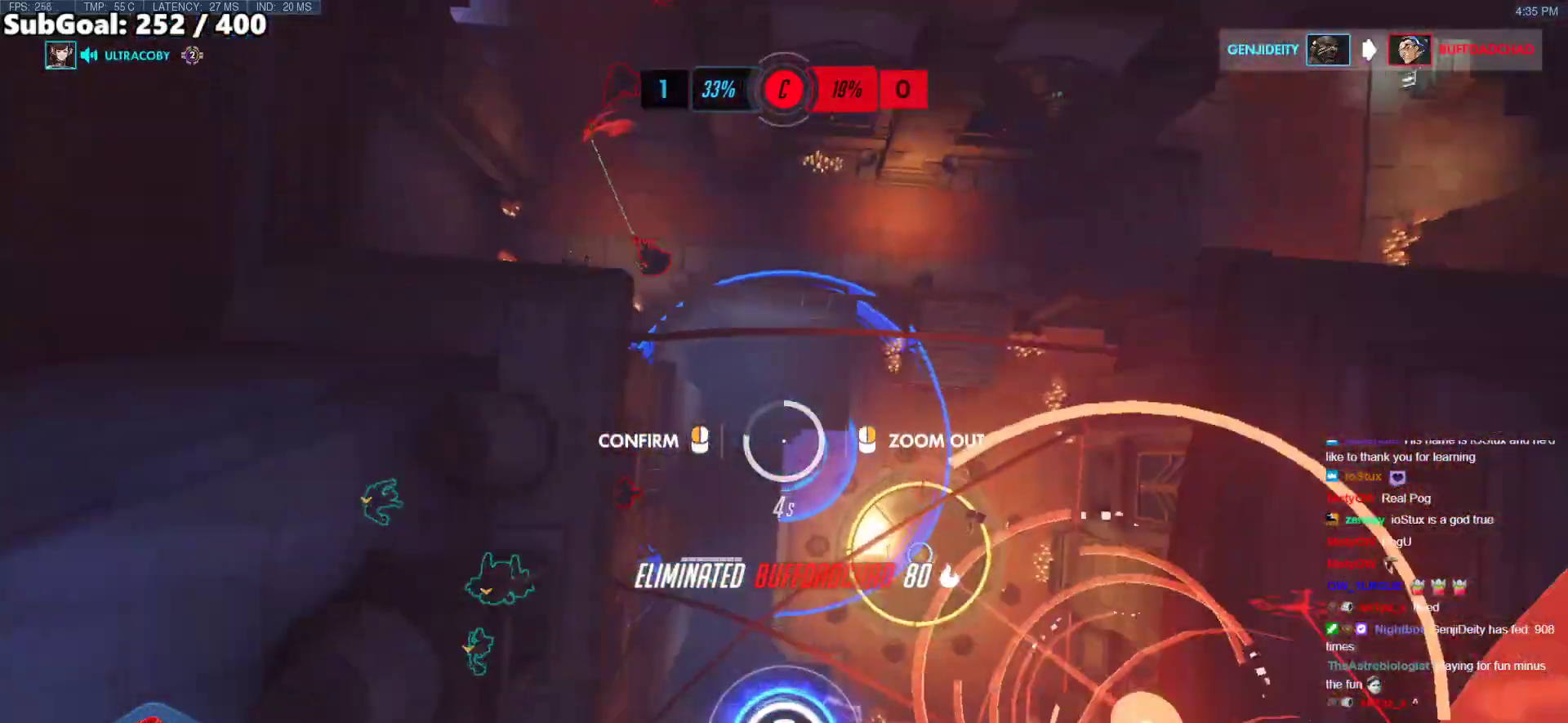
{"keys": ["a", "s"], "mouse": ["right"], "events": [[34, "a", "down"], [84, "d", "up"], [84, "w", "up"], [418, "s", "down"]]}
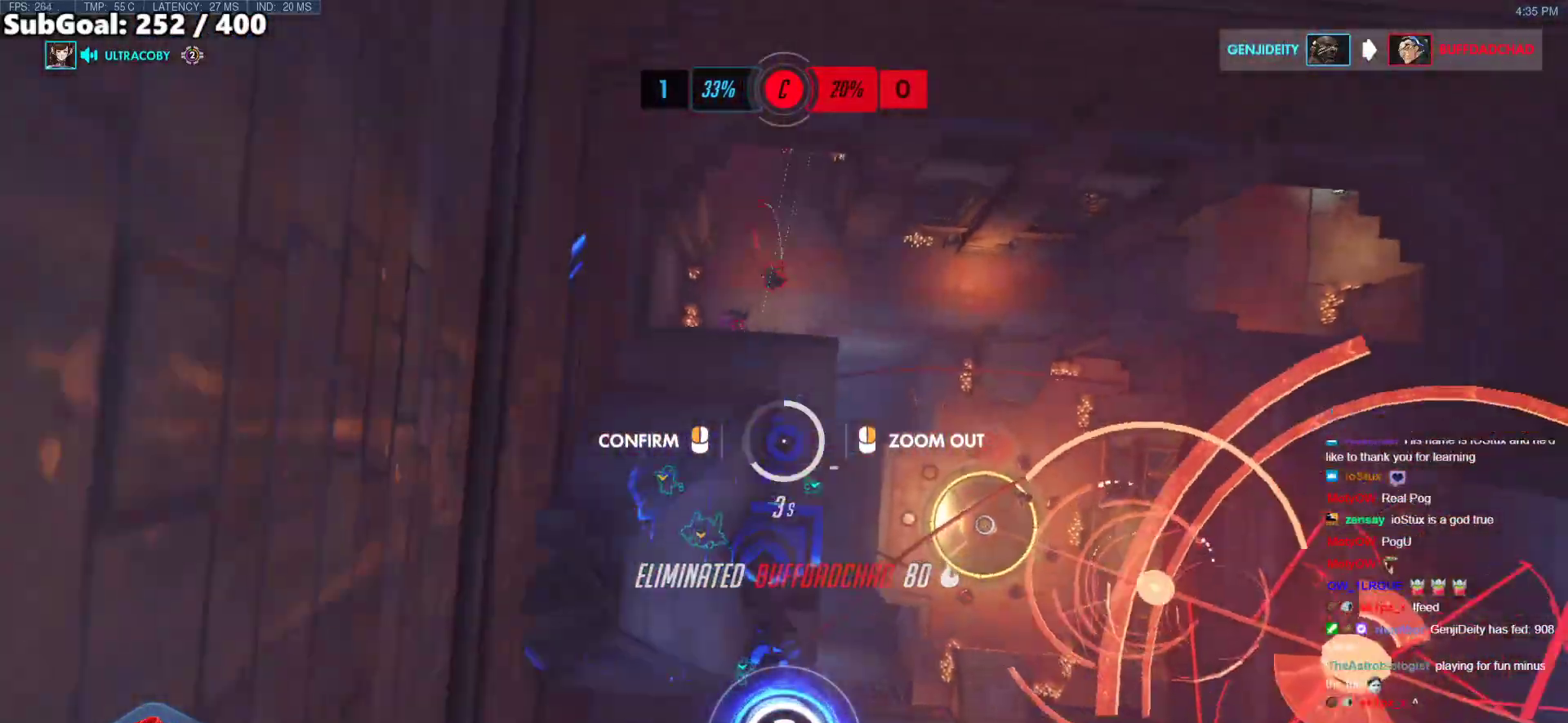
{"keys": ["d", "w"], "mouse": ["right"], "events": [[184, "d", "down"], [184, "s", "up"], [217, "a", "up"], [468, "w", "down"]]}
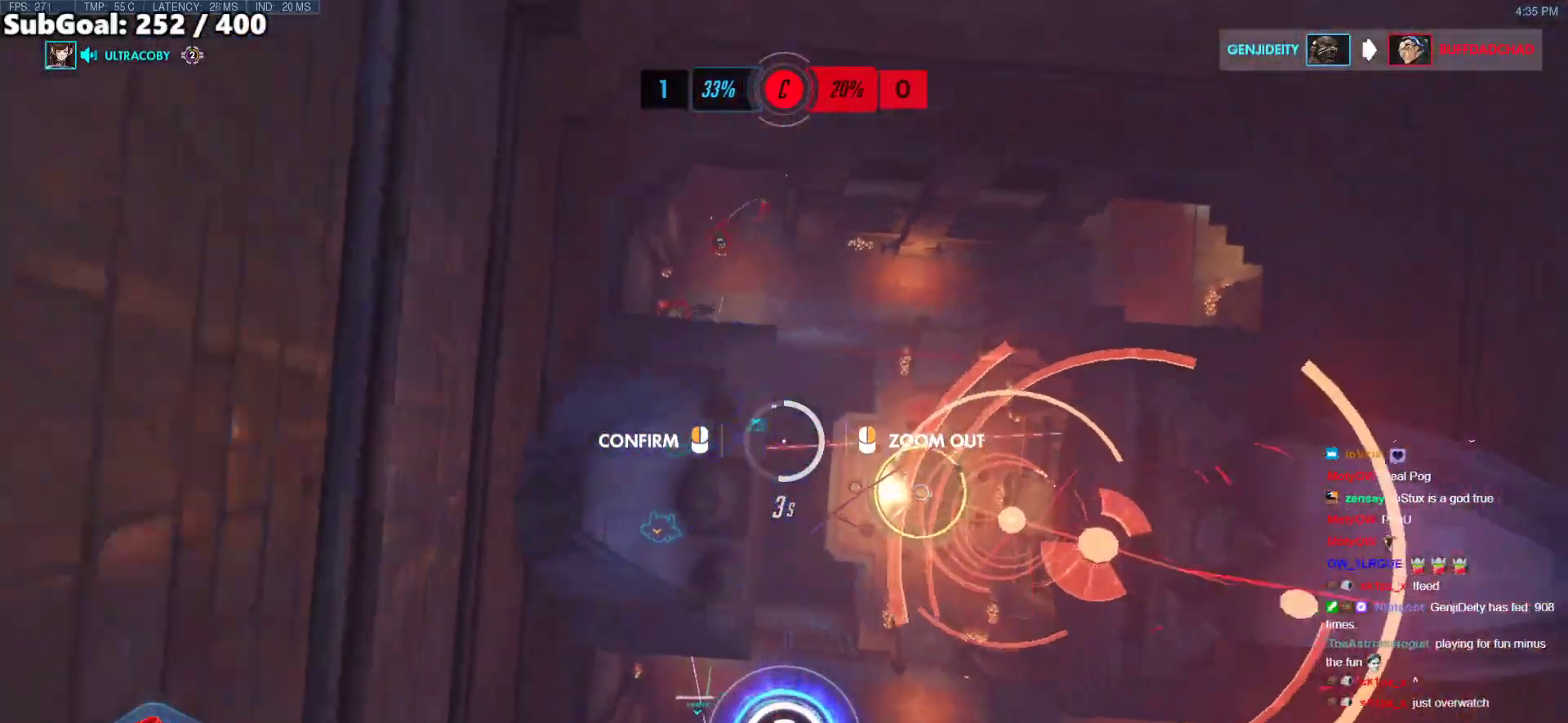
{"keys": ["a", "s"], "mouse": ["right"], "events": [[235, "a", "down"], [235, "d", "up"], [285, "w", "up"], [335, "s", "down"]]}
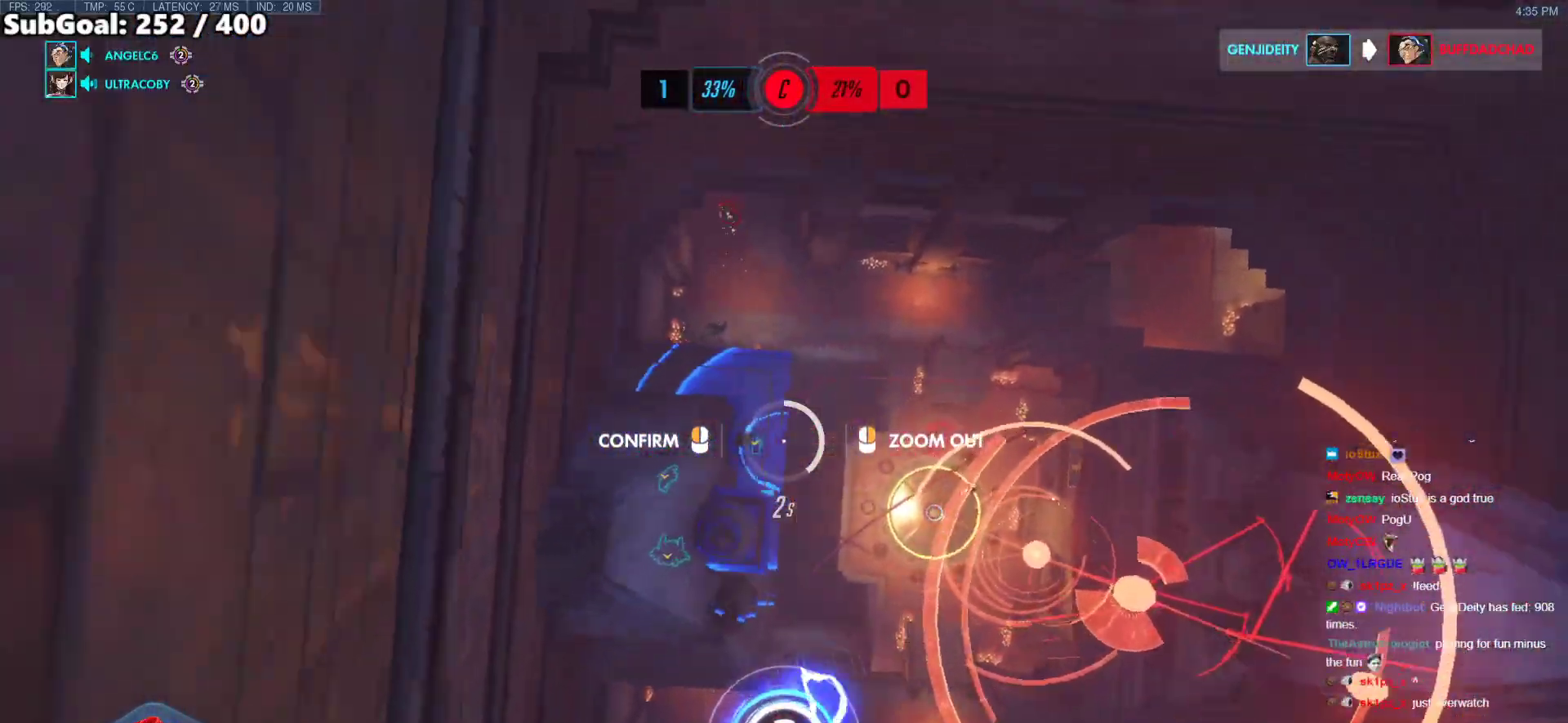
{"keys": ["d", "w"], "mouse": ["right"], "events": [[167, "s", "up"], [402, "d", "down"], [452, "a", "up"], [485, "w", "down"]]}